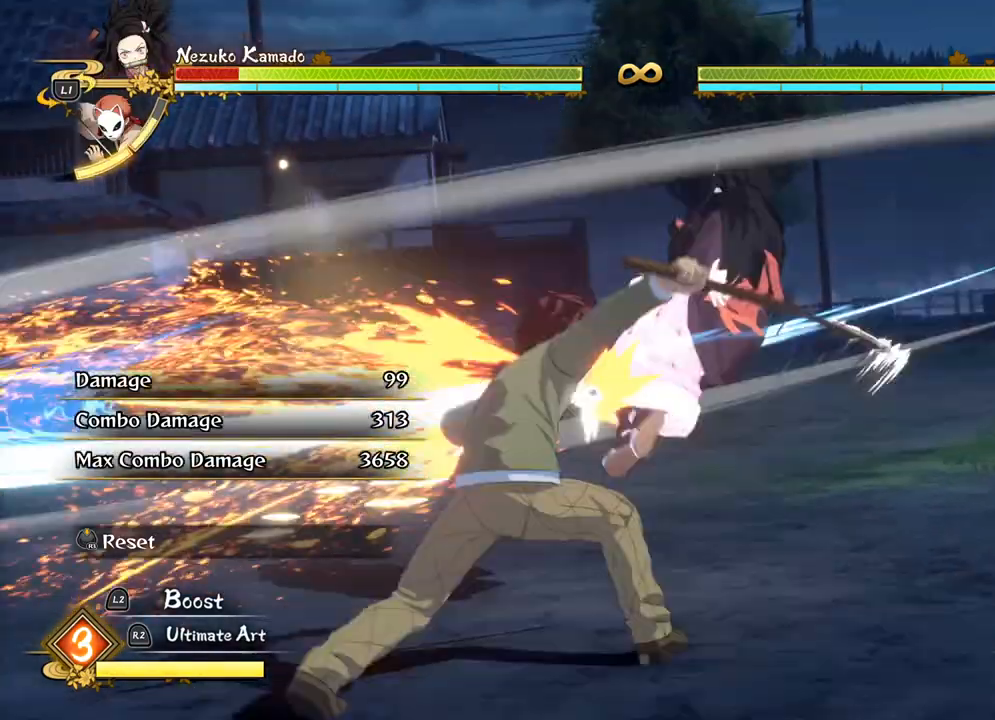
Gameplay with a controller (PlayStation layout); each line is a JSON object with the inputs held at the frame after it. "events" lists button and stick changes between this image and that frame as [ms after this image, input, new state], when the widget could be followed in between. Not read: R3 right_stick.
{"buttons": [], "left_stick": "up-right", "events": []}
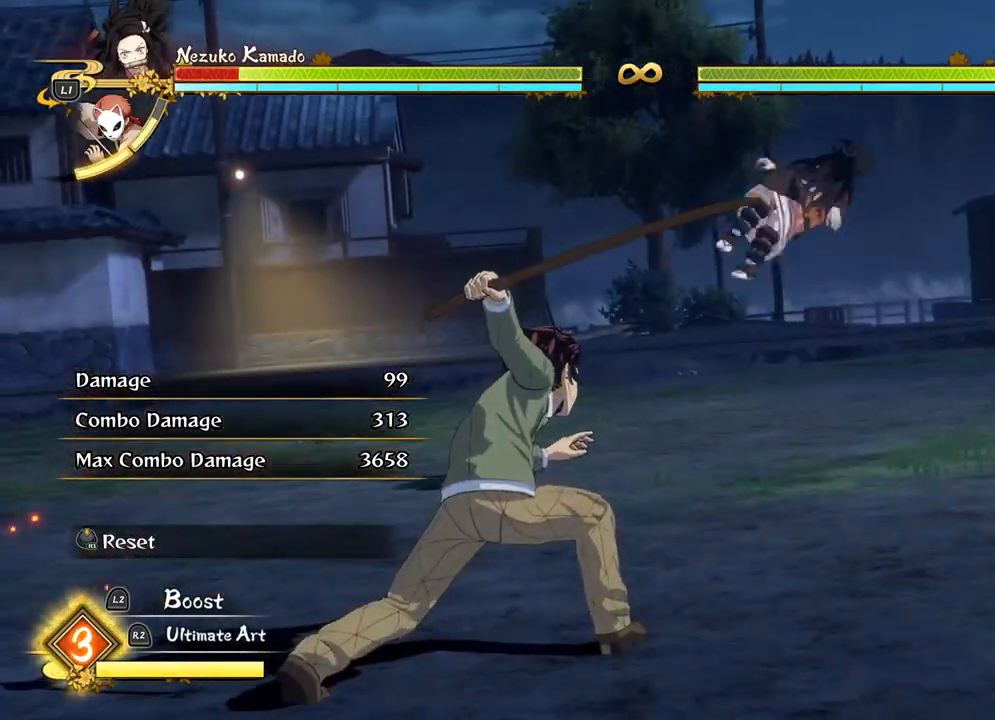
{"buttons": ["L1"], "left_stick": "up-right", "events": [[467, "L1", "down"]]}
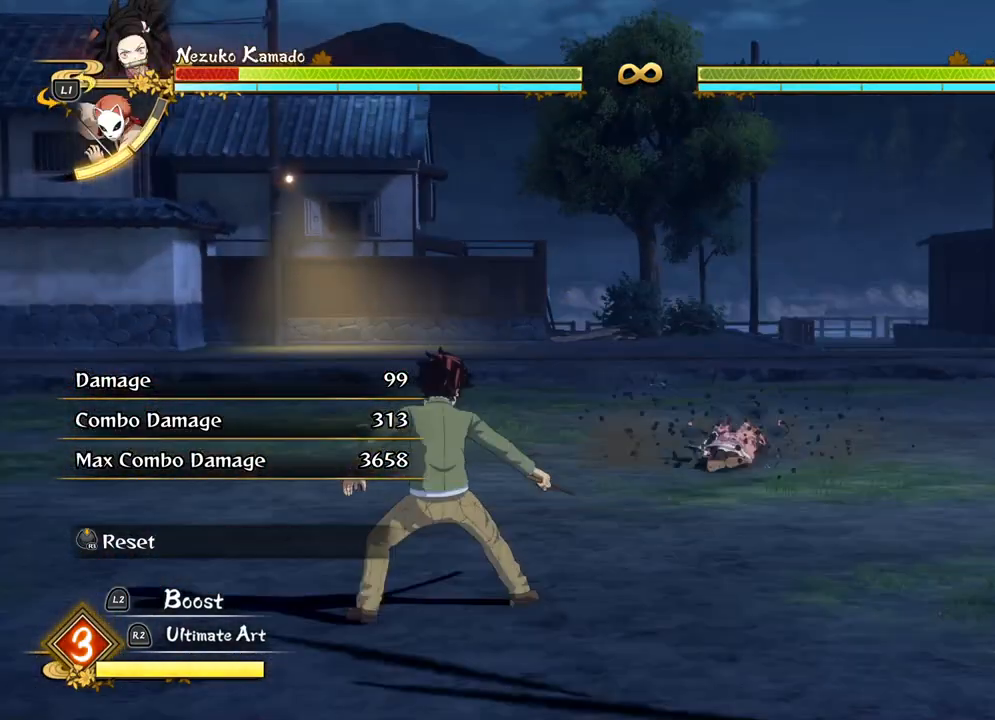
{"buttons": ["L1"], "left_stick": "center", "events": [[33, "left_stick", "center"]]}
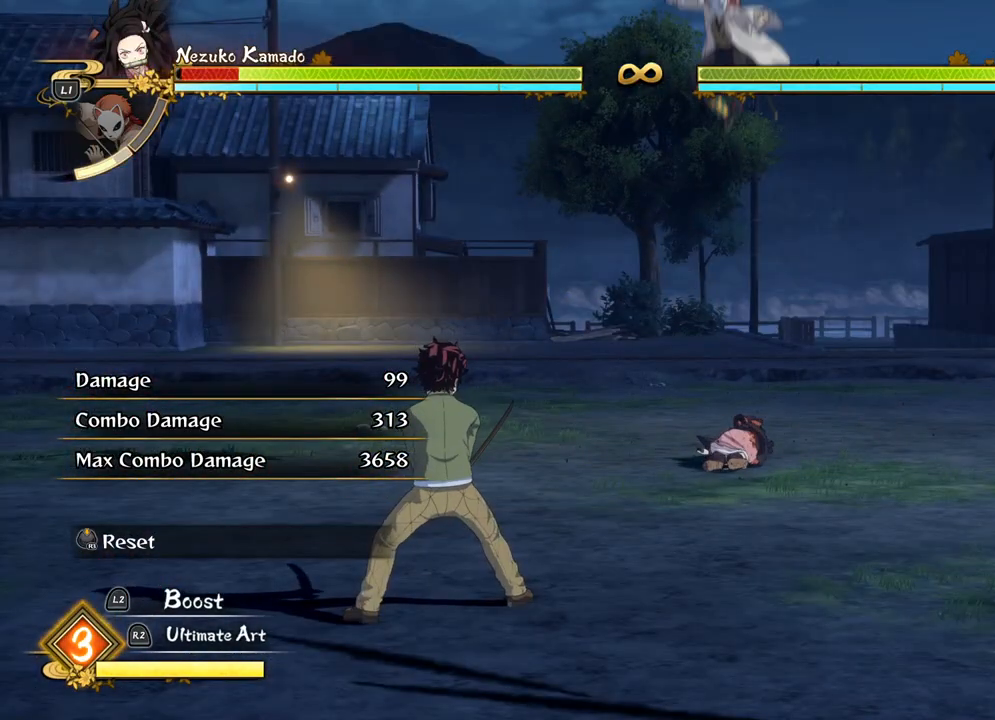
{"buttons": ["R1"], "left_stick": "center", "events": [[417, "L1", "up"], [433, "R1", "down"]]}
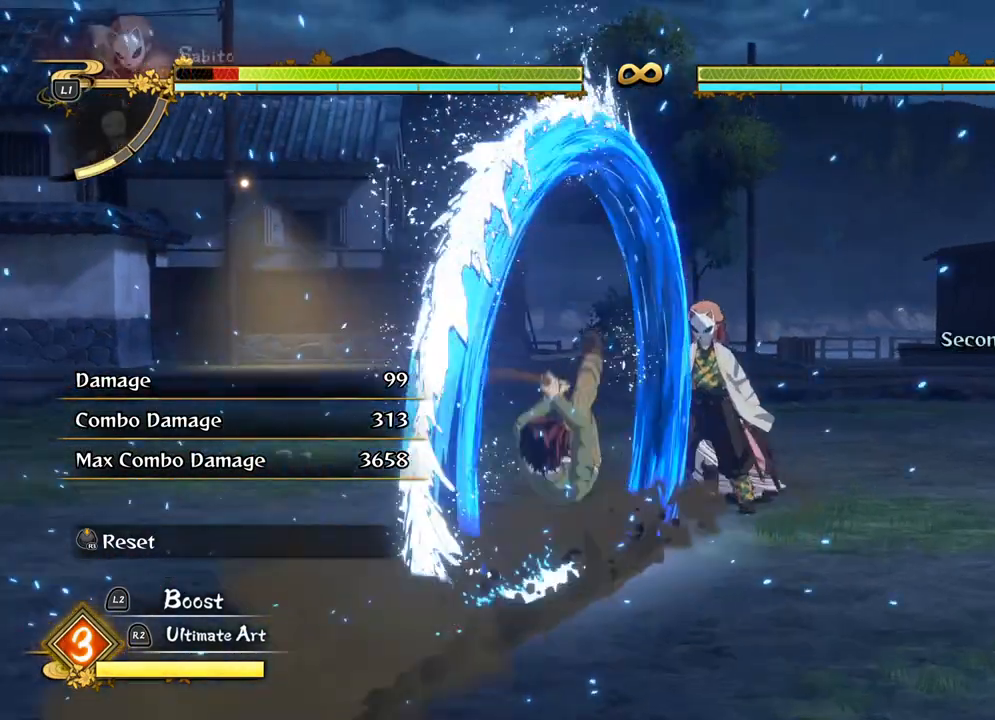
{"buttons": ["R1"], "left_stick": "center", "events": []}
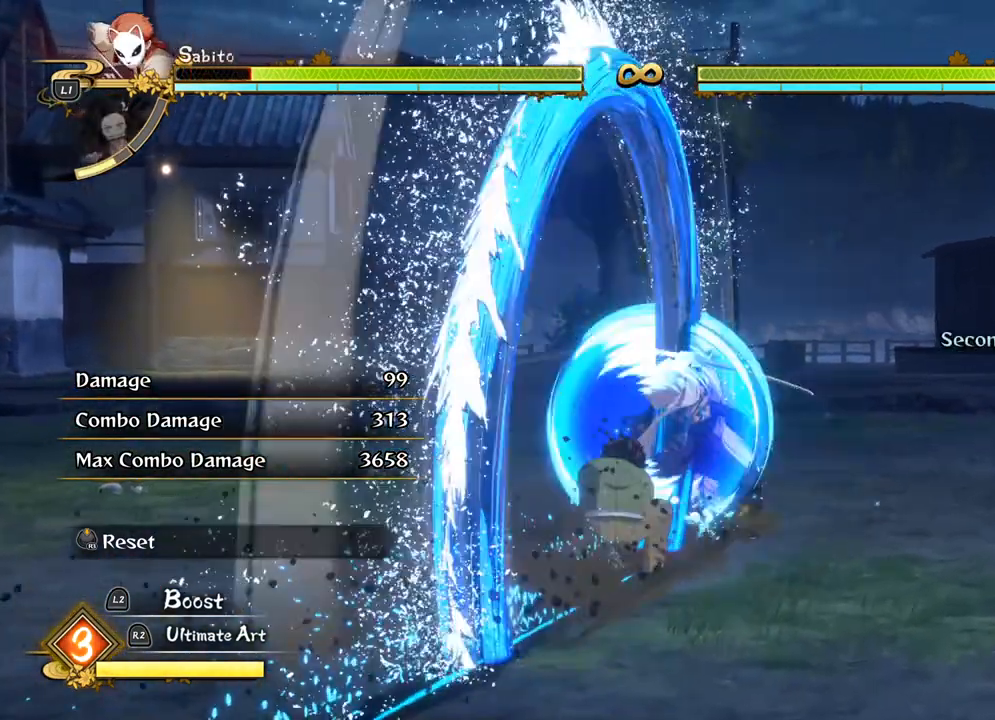
{"buttons": ["R1"], "left_stick": "center", "events": []}
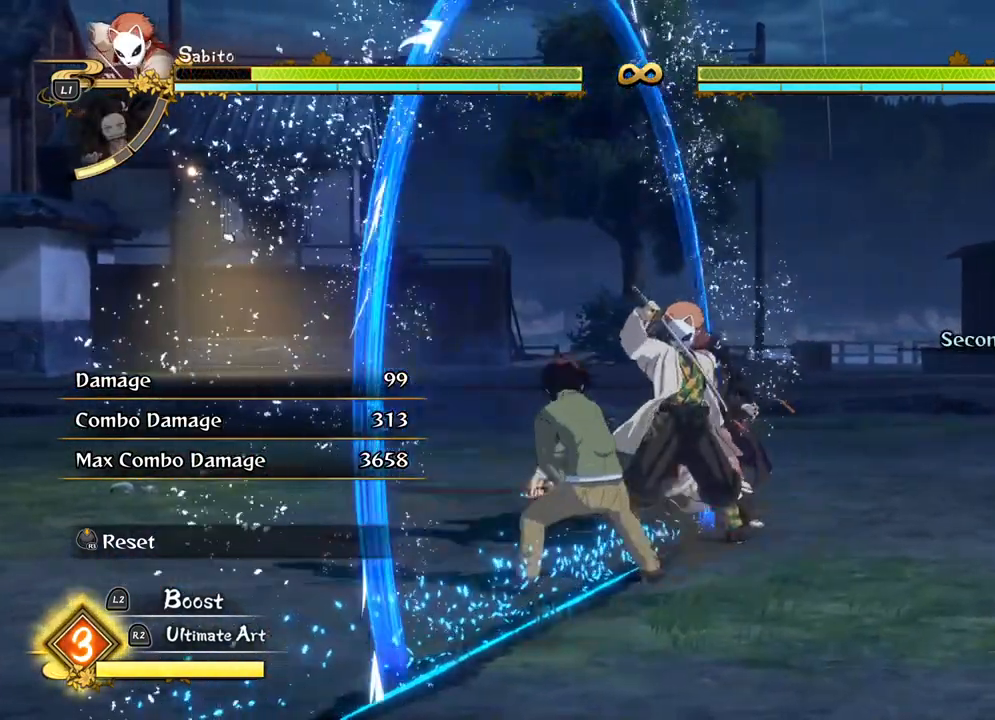
{"buttons": ["R1"], "left_stick": "center", "events": []}
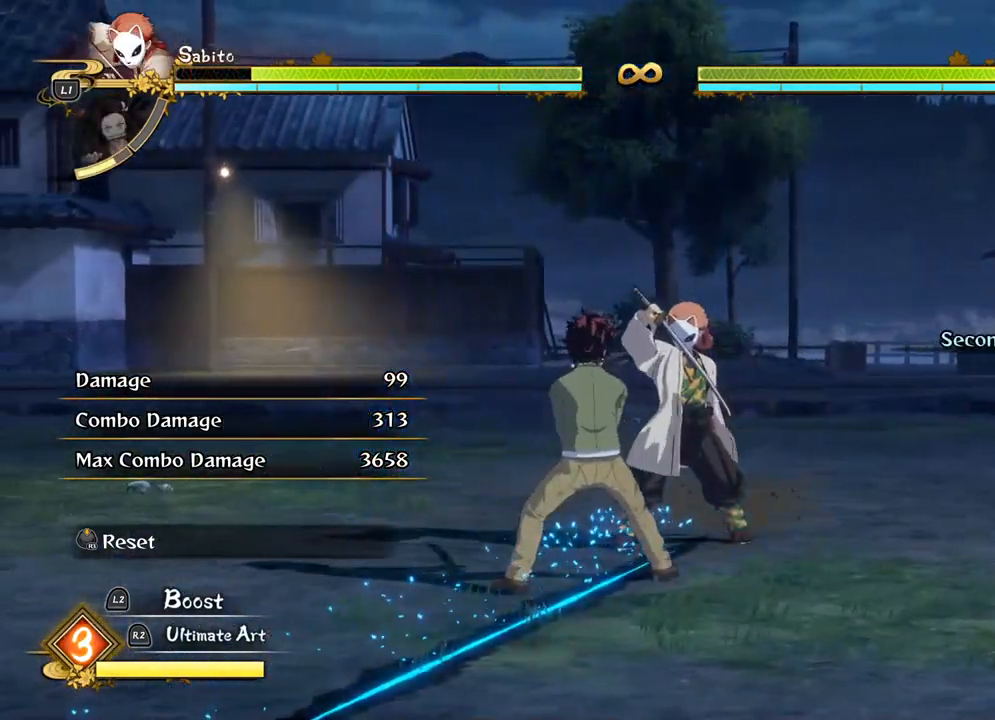
{"buttons": [], "left_stick": "up-right", "events": [[267, "R1", "up"], [450, "left_stick", "up-right"]]}
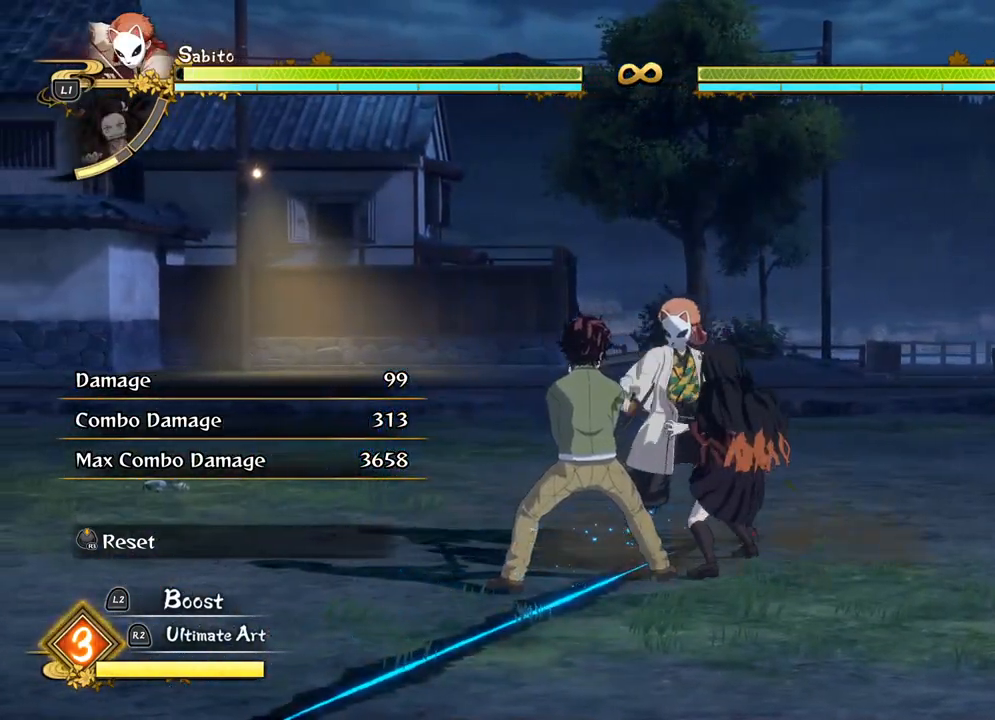
{"buttons": [], "left_stick": "right", "events": [[450, "left_stick", "right"]]}
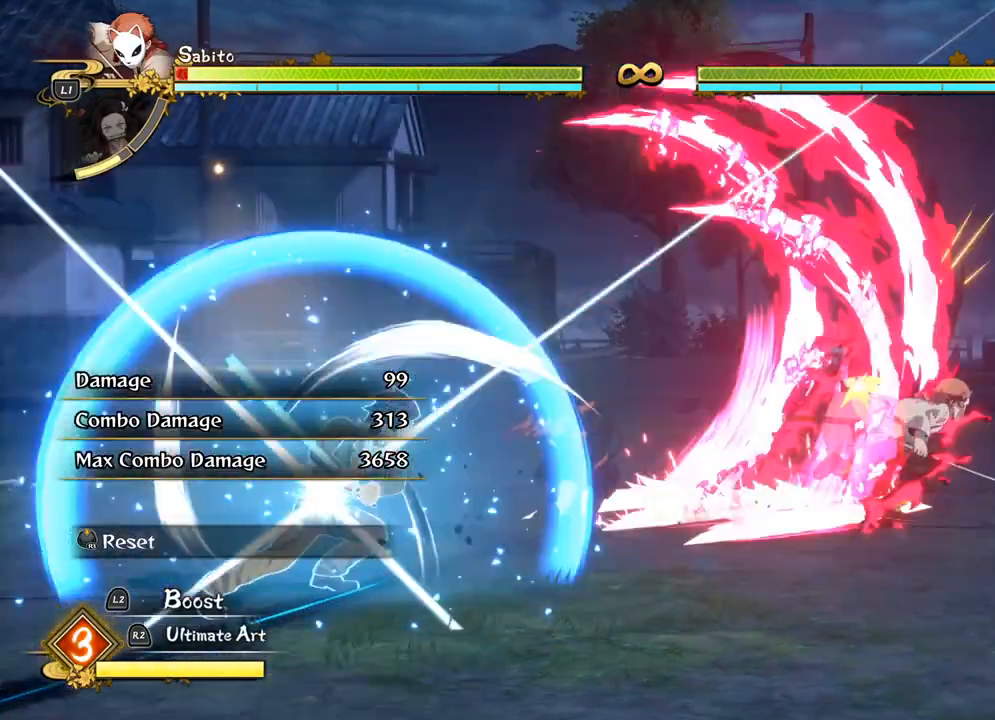
{"buttons": ["R1"], "left_stick": "center", "events": [[50, "R1", "down"], [150, "left_stick", "center"]]}
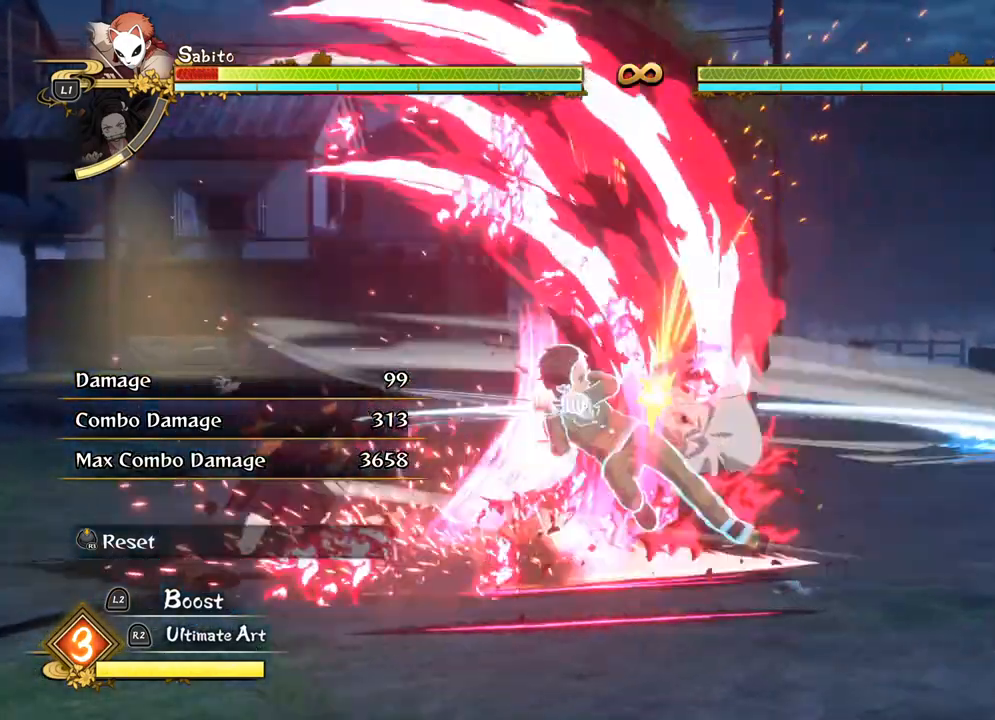
{"buttons": ["R1"], "left_stick": "center", "events": []}
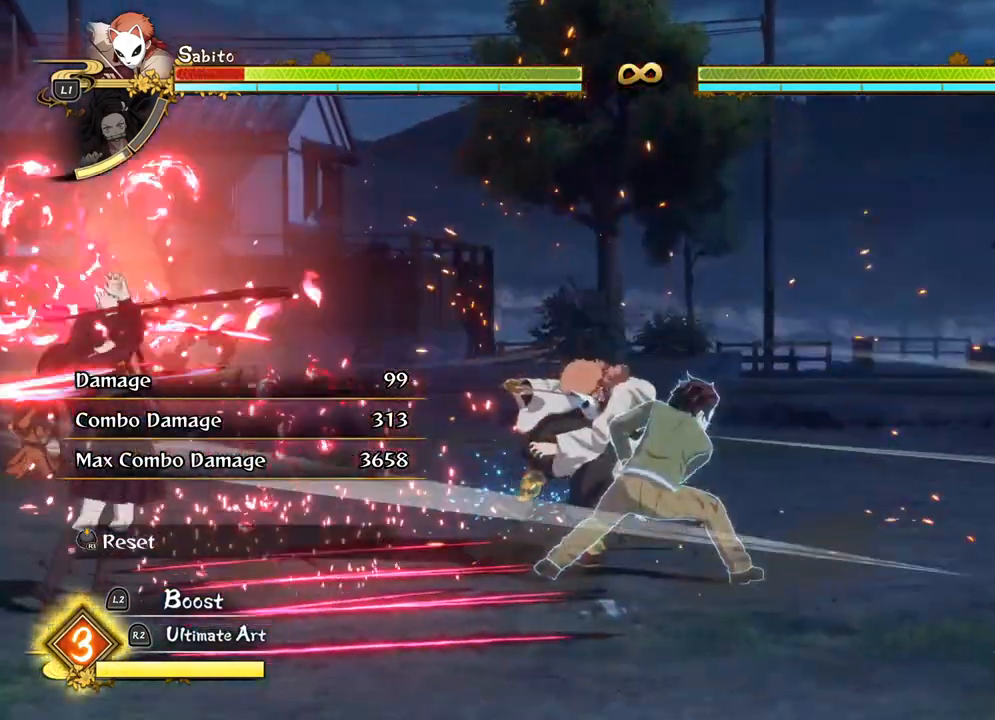
{"buttons": [], "left_stick": "center", "events": [[417, "R1", "up"]]}
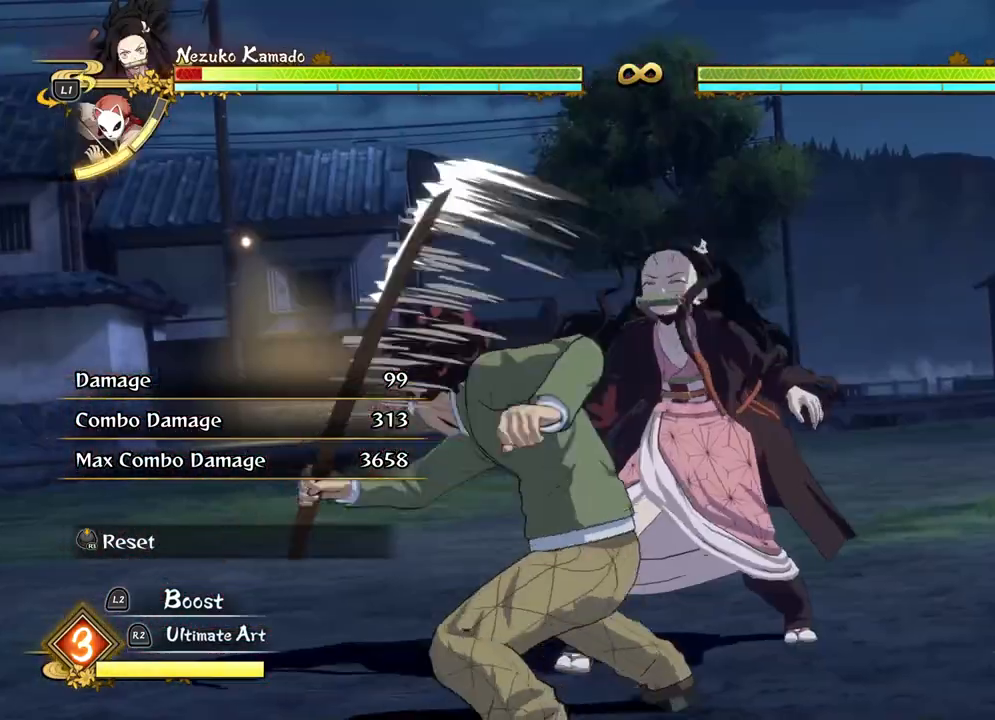
{"buttons": [], "left_stick": "center", "events": []}
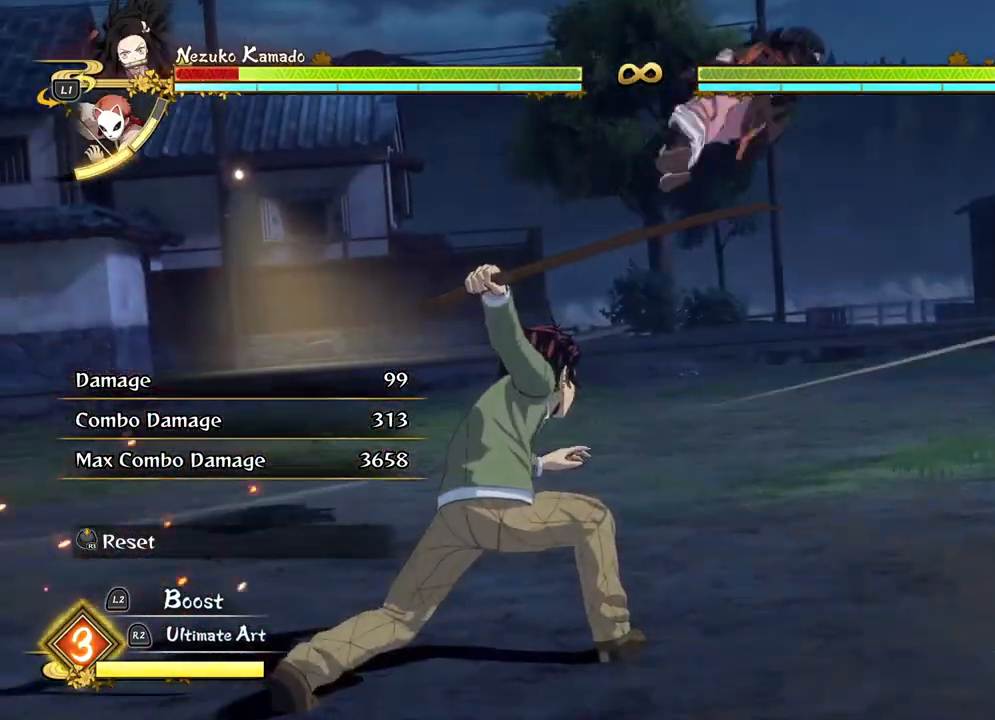
{"buttons": [], "left_stick": "center", "events": []}
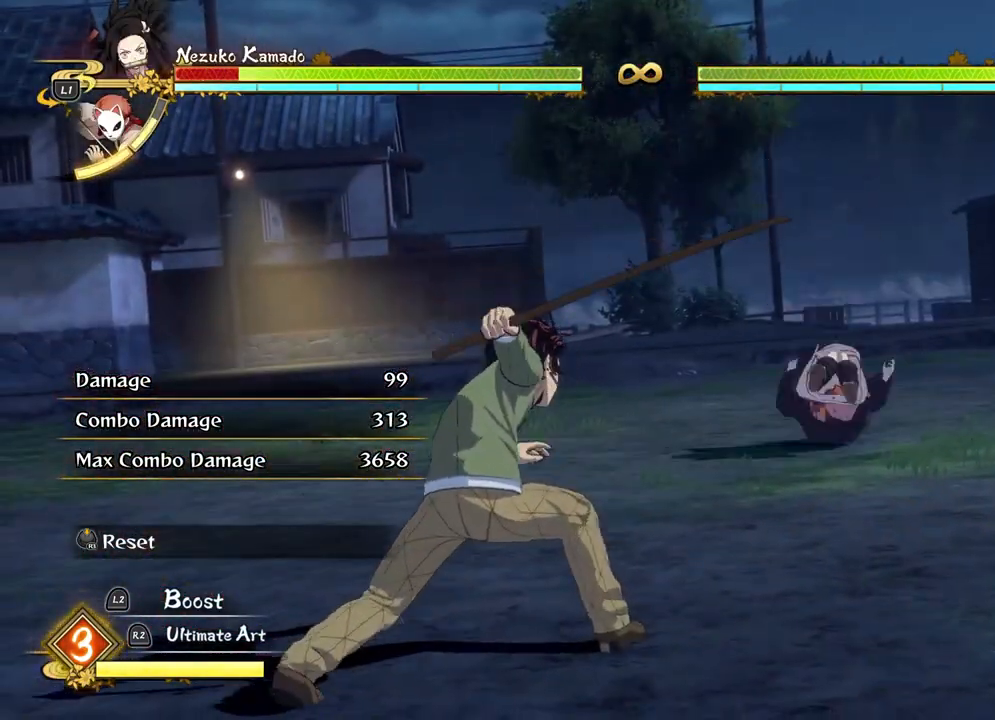
{"buttons": ["L1"], "left_stick": "center", "events": [[317, "L1", "down"]]}
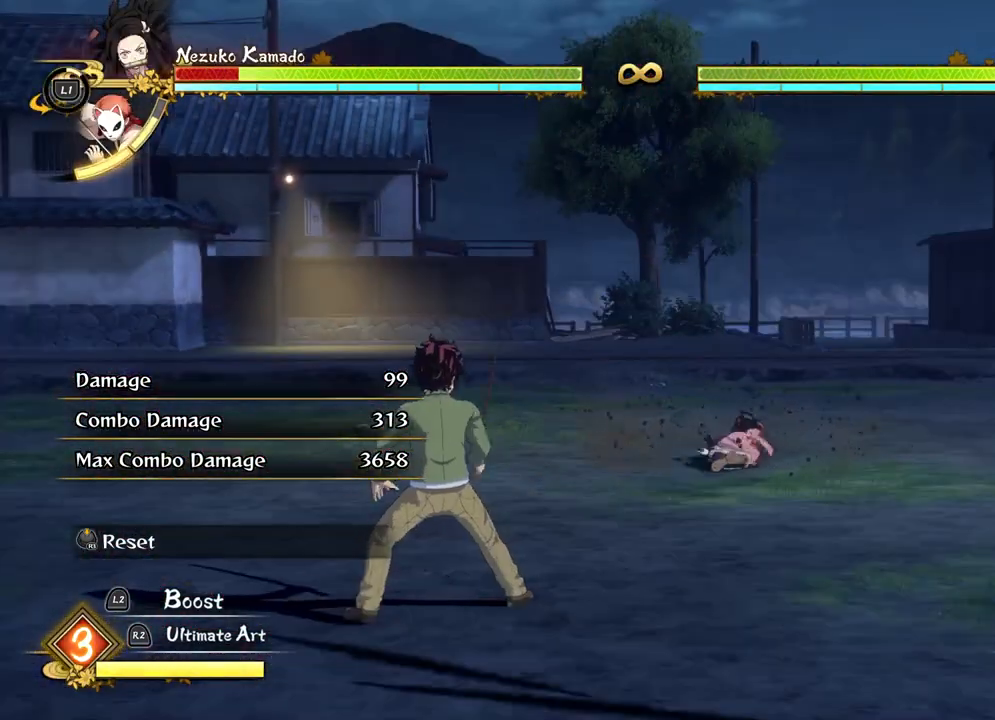
{"buttons": ["L1"], "left_stick": "center", "events": []}
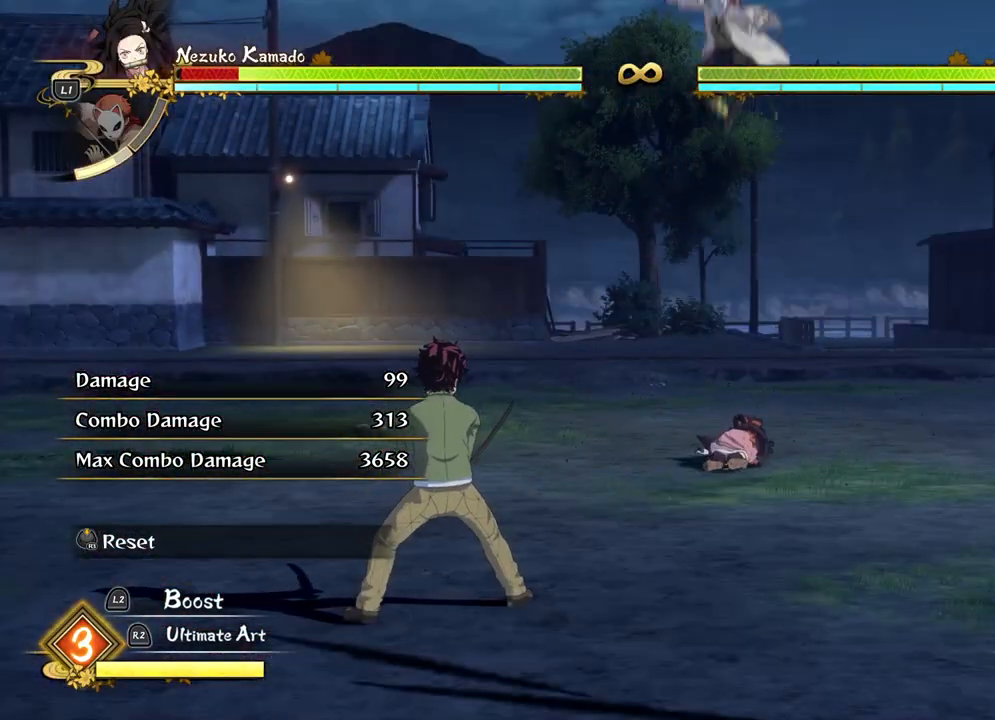
{"buttons": [], "left_stick": "center", "events": [[500, "L1", "up"]]}
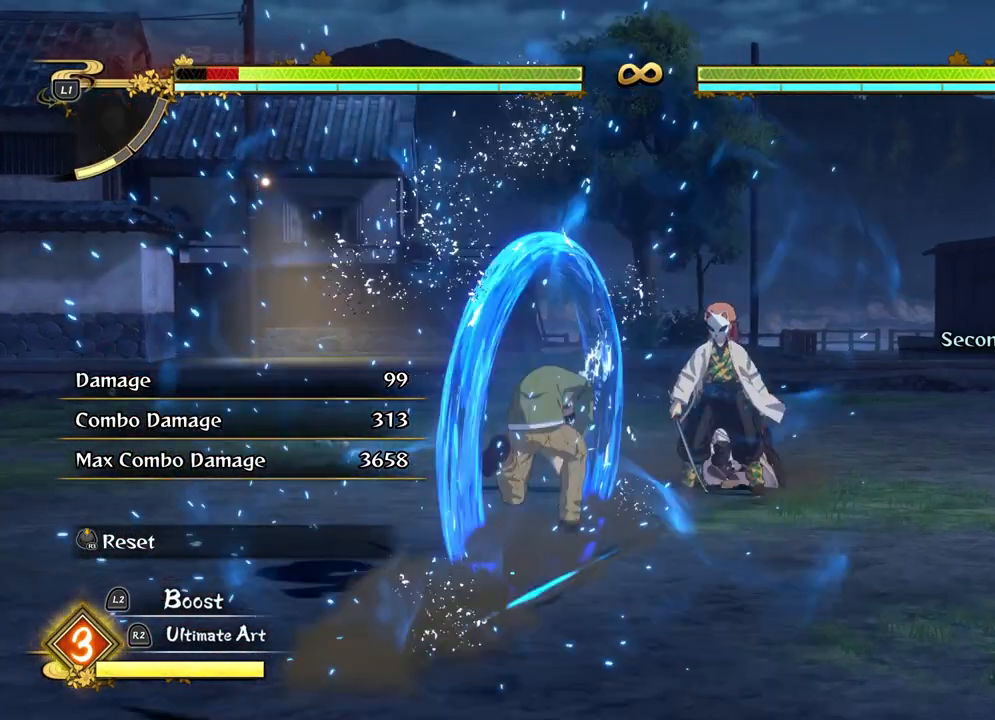
{"buttons": ["R1"], "left_stick": "center", "events": [[33, "R1", "down"]]}
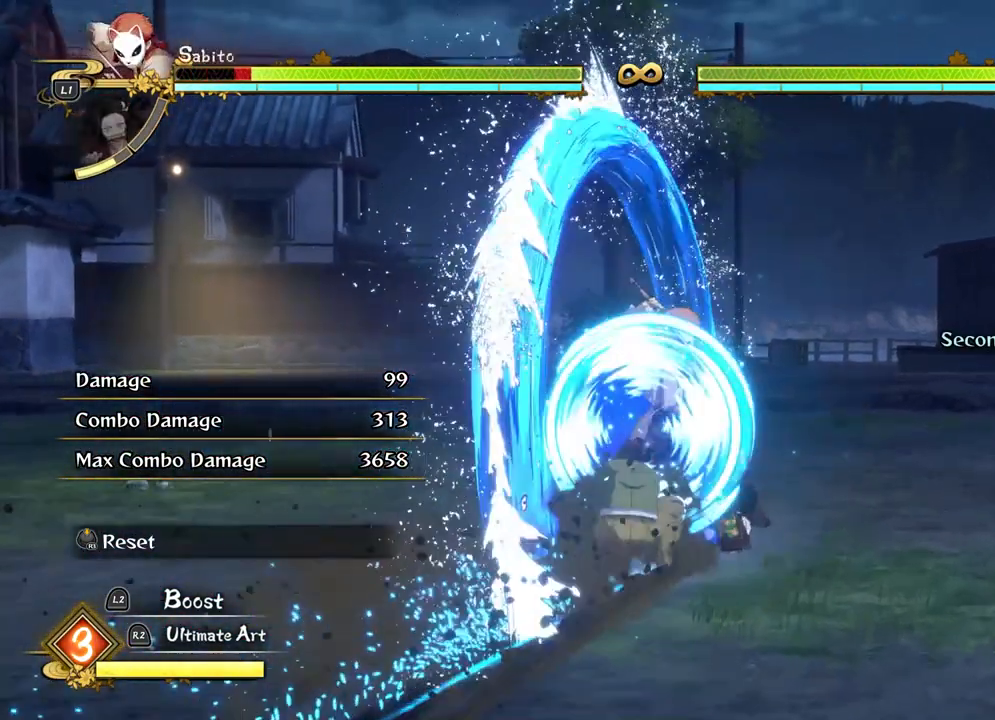
{"buttons": ["R1"], "left_stick": "center", "events": []}
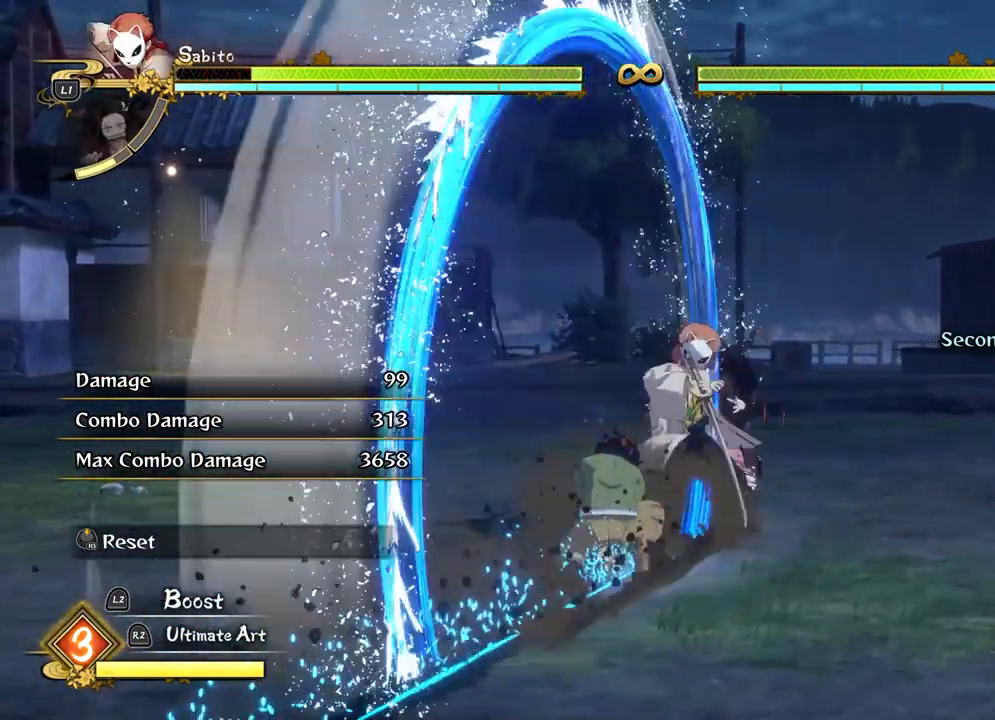
{"buttons": ["R1"], "left_stick": "center", "events": []}